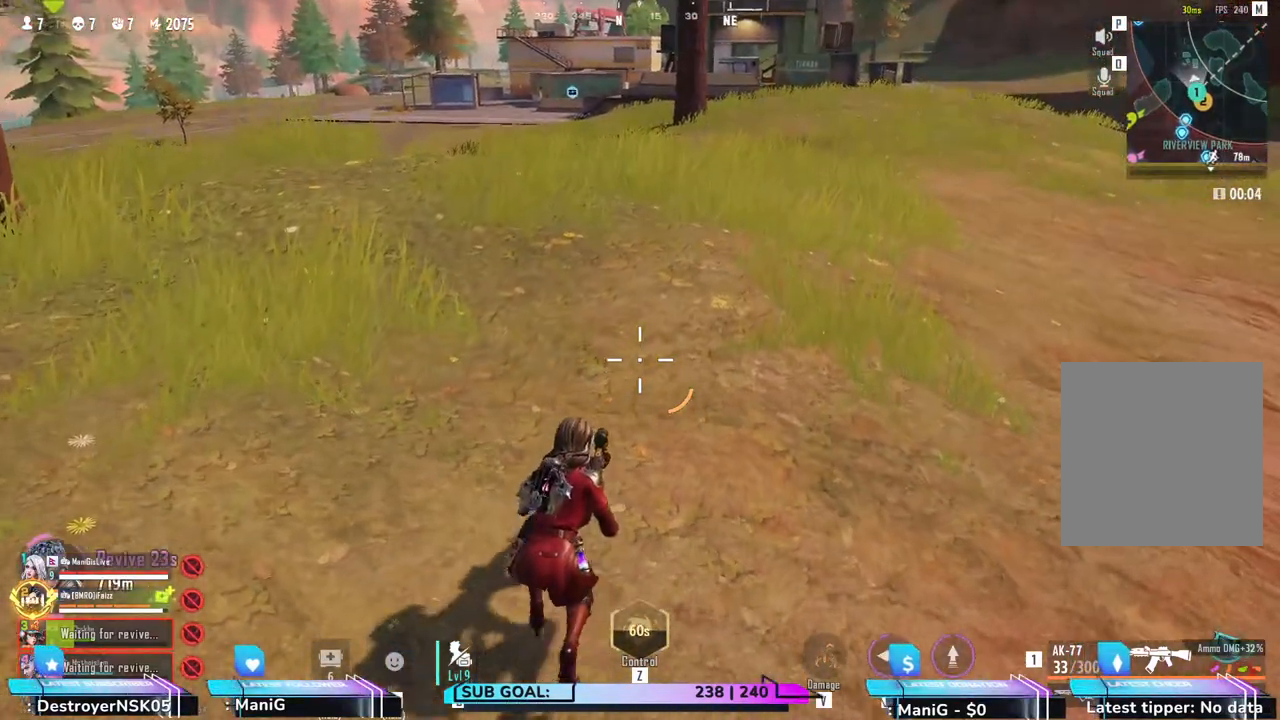
Gameplay with keyboard and mouse; each line is a JSON object with the keys and mouse buttons held at the frame after it. "events" lists presses ("down") and releases ("up") of "1", "2", "3", "4", "5", "a", "alt", "b", "c", "ctrl", "d", "e", "f", "g", "q", "r", "s", "shift", "space", "t", "tab", "v", "w", "x", "z", "mouse_left", "mouse_right" and "mouse_mb4" between this image and that frame as [ms after this image, input, new state], when the widget could be followed in between. "mouse_left", "mouse_right", "mouse_mb4" = the "left", "right", "mb4" buttons of the "mouse" list. No other keys are recorded. Not read: mouse_move mouse_wheel.
{"keys": ["d"], "mouse": [], "events": [[283, "w", "up"]]}
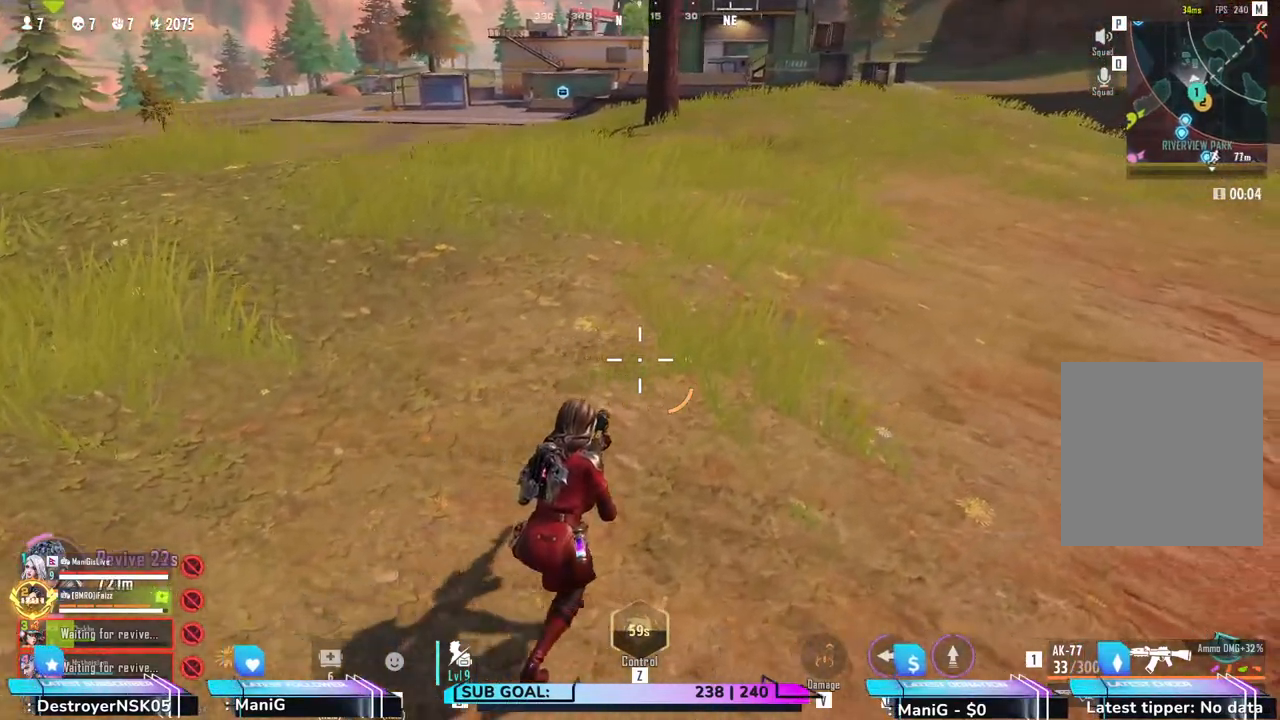
{"keys": ["d", "w"], "mouse": [], "events": [[83, "w", "down"]]}
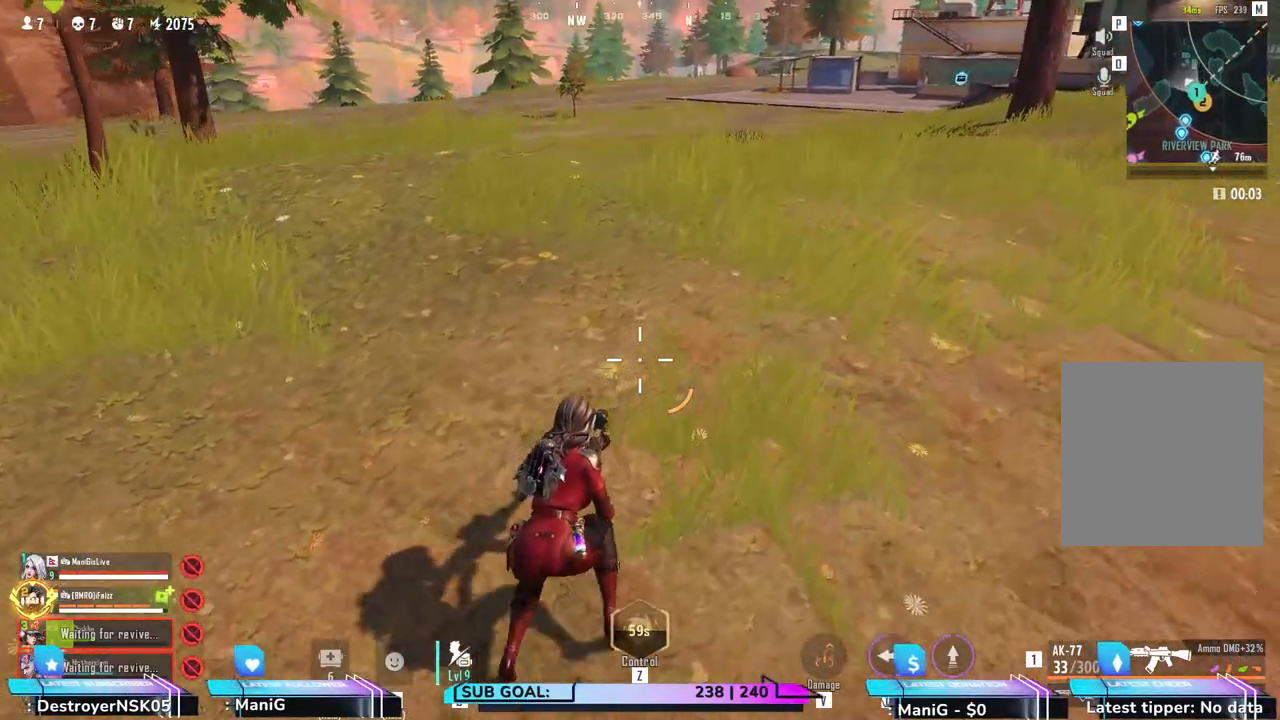
{"keys": ["a", "d"], "mouse": [], "events": [[133, "w", "up"], [317, "a", "down"]]}
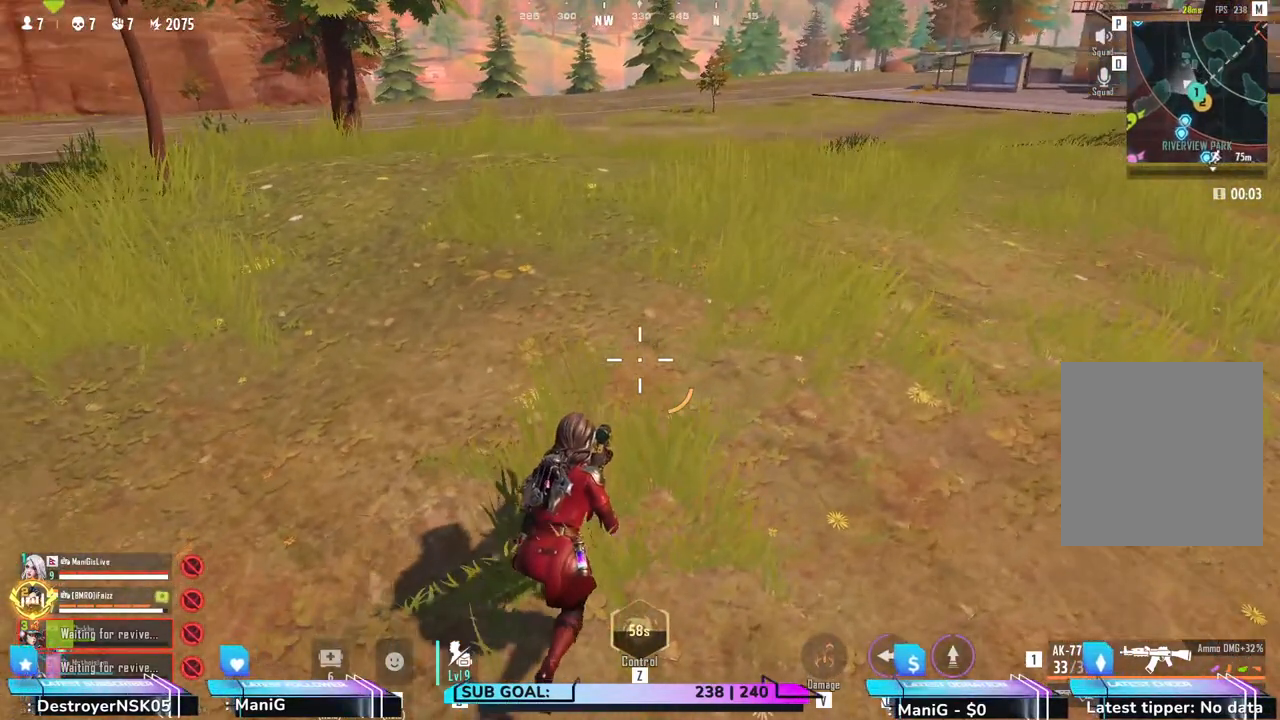
{"keys": ["a"], "mouse": [], "events": [[300, "d", "up"]]}
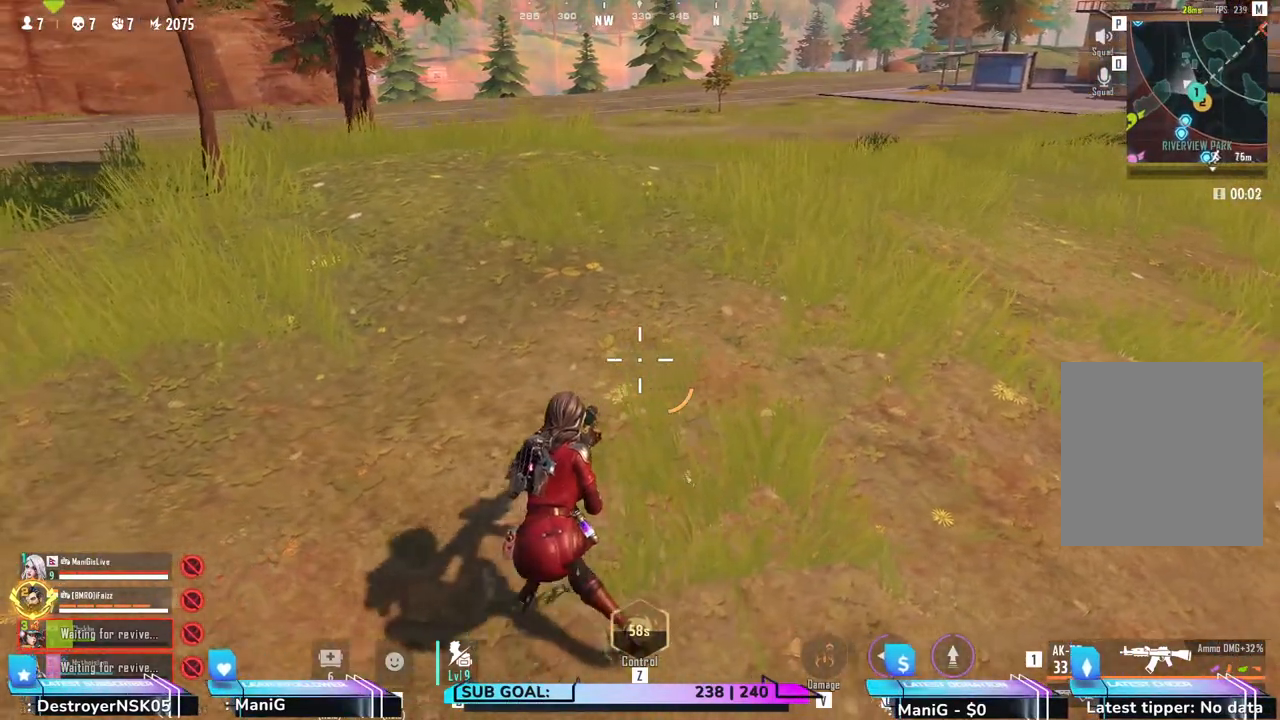
{"keys": ["a"], "mouse": [], "events": [[167, "s", "down"], [467, "s", "up"]]}
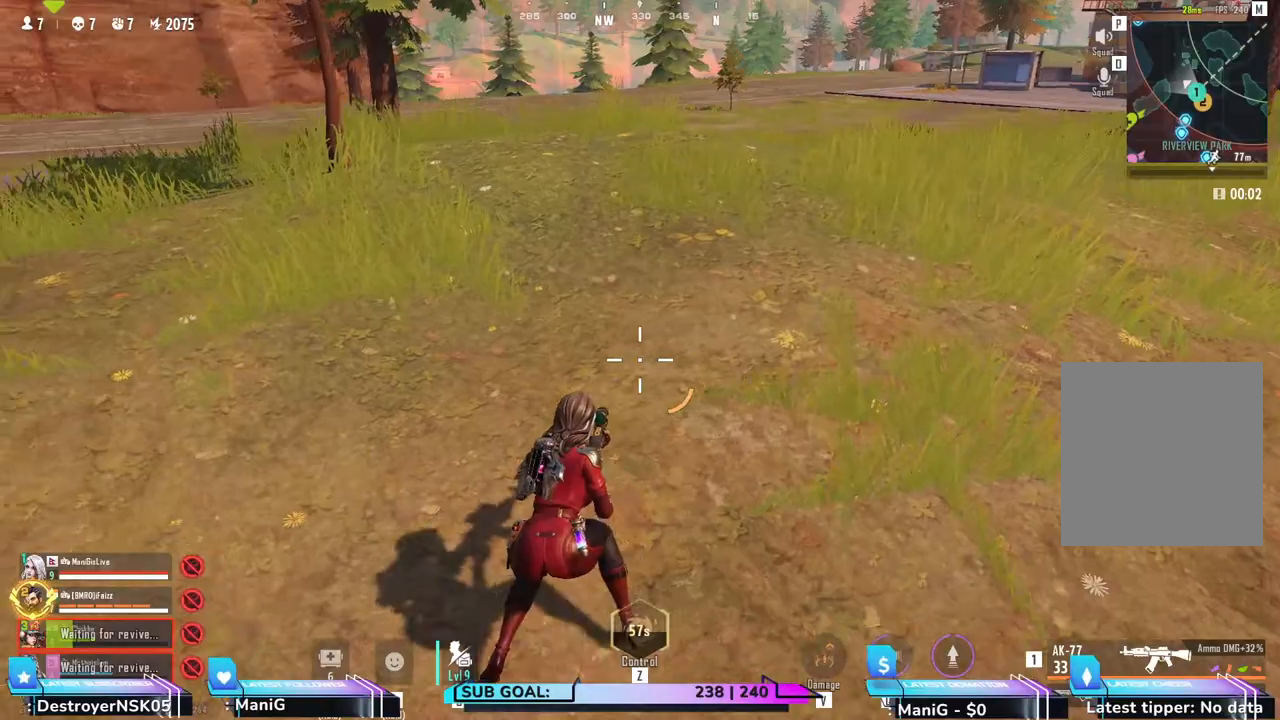
{"keys": ["d"], "mouse": [], "events": [[100, "d", "down"], [200, "a", "up"]]}
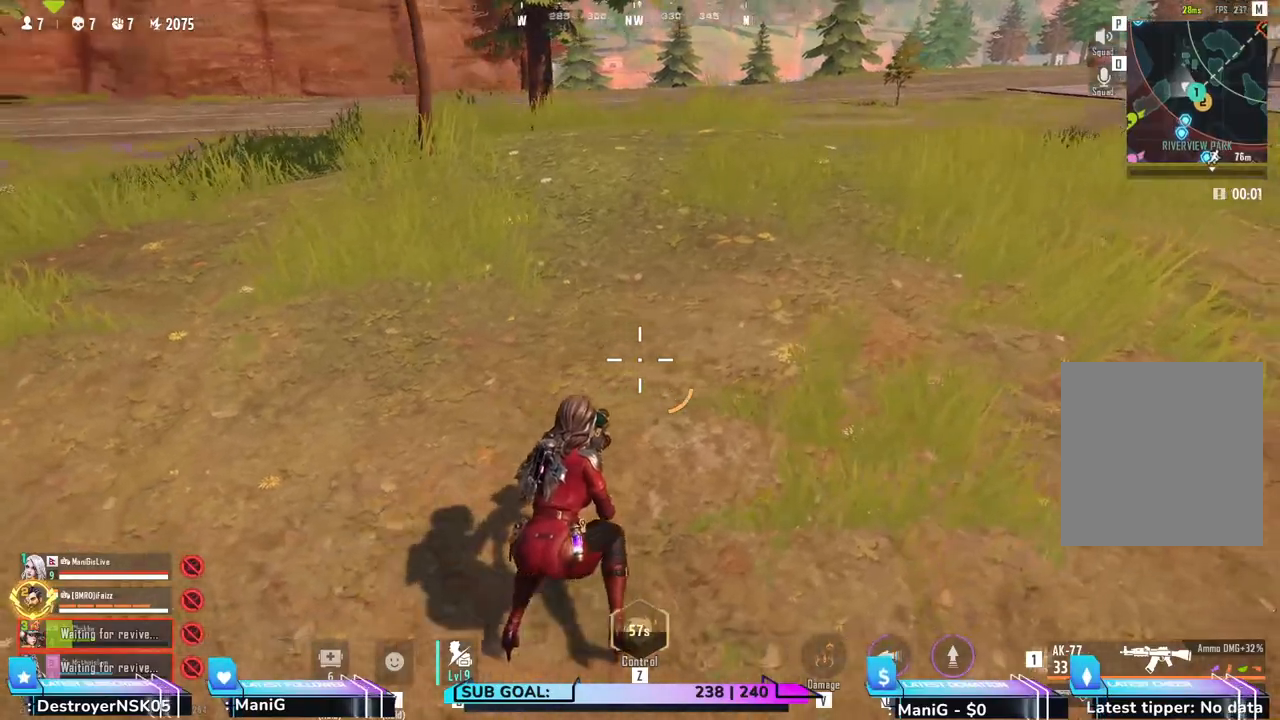
{"keys": ["a"], "mouse": [], "events": [[283, "a", "down"], [283, "d", "up"]]}
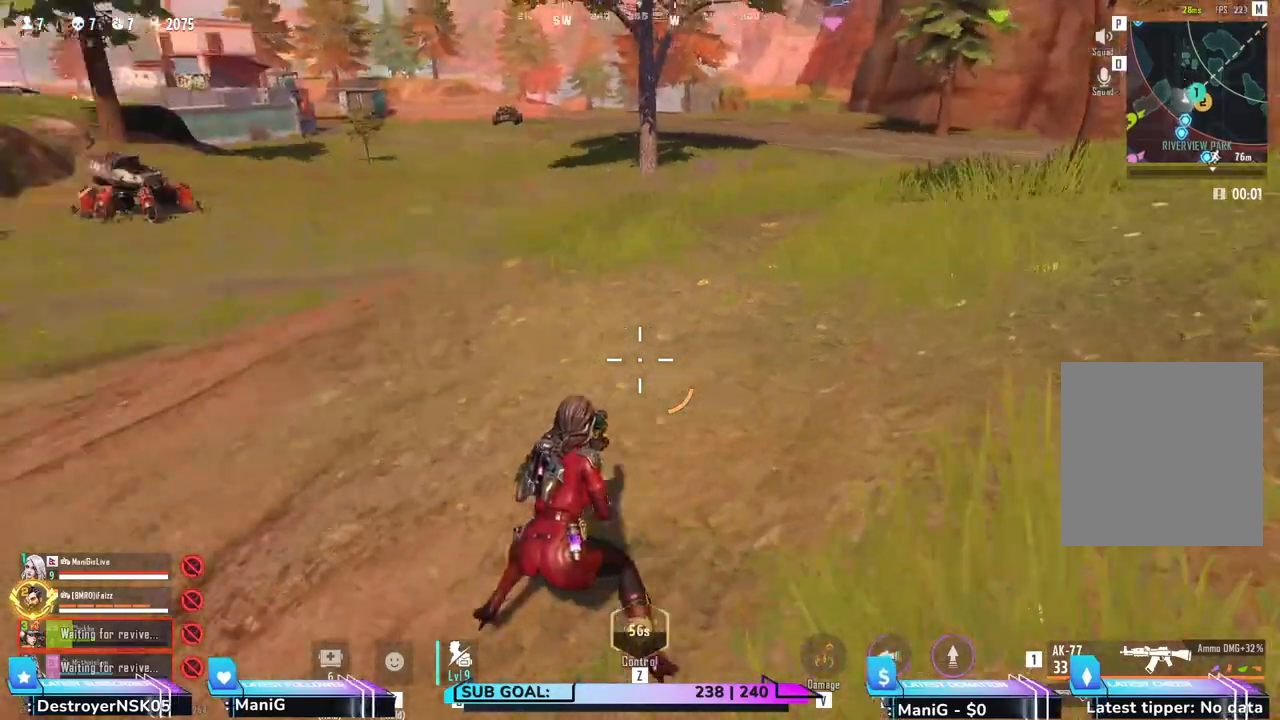
{"keys": ["a", "shift", "w"], "mouse": [], "events": [[100, "w", "down"], [167, "shift", "down"]]}
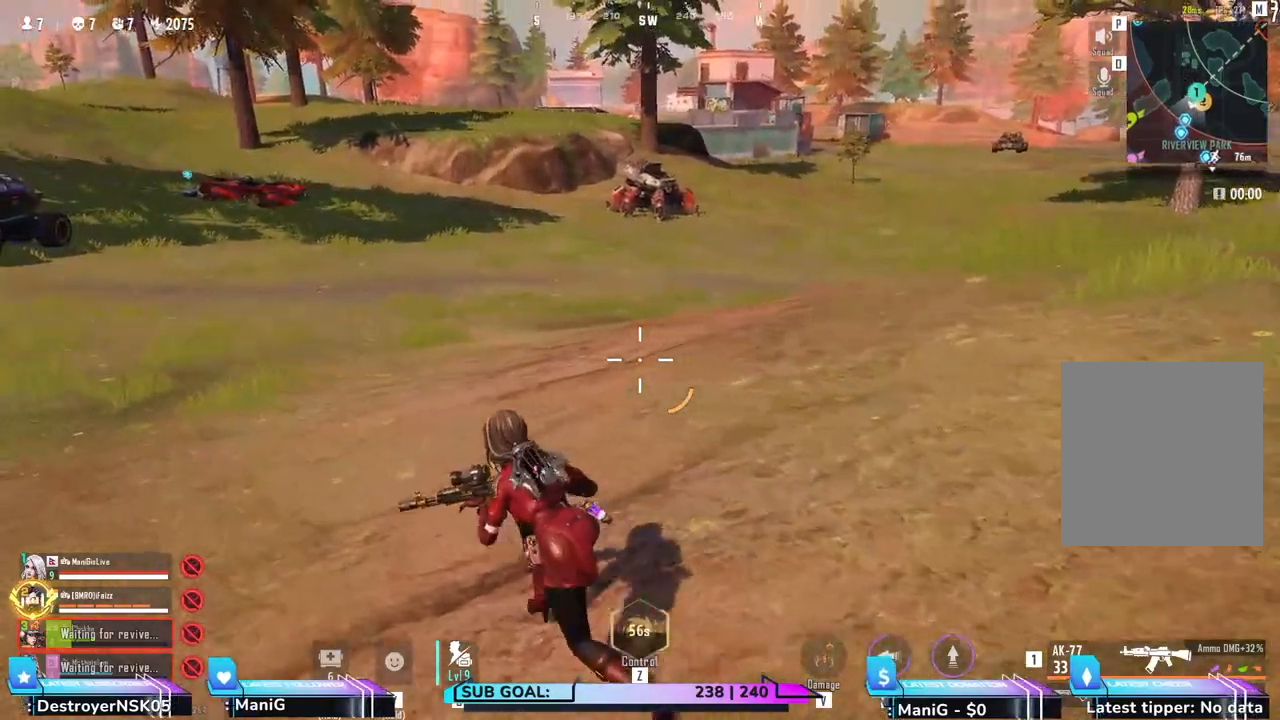
{"keys": ["a", "shift", "w"], "mouse": [], "events": []}
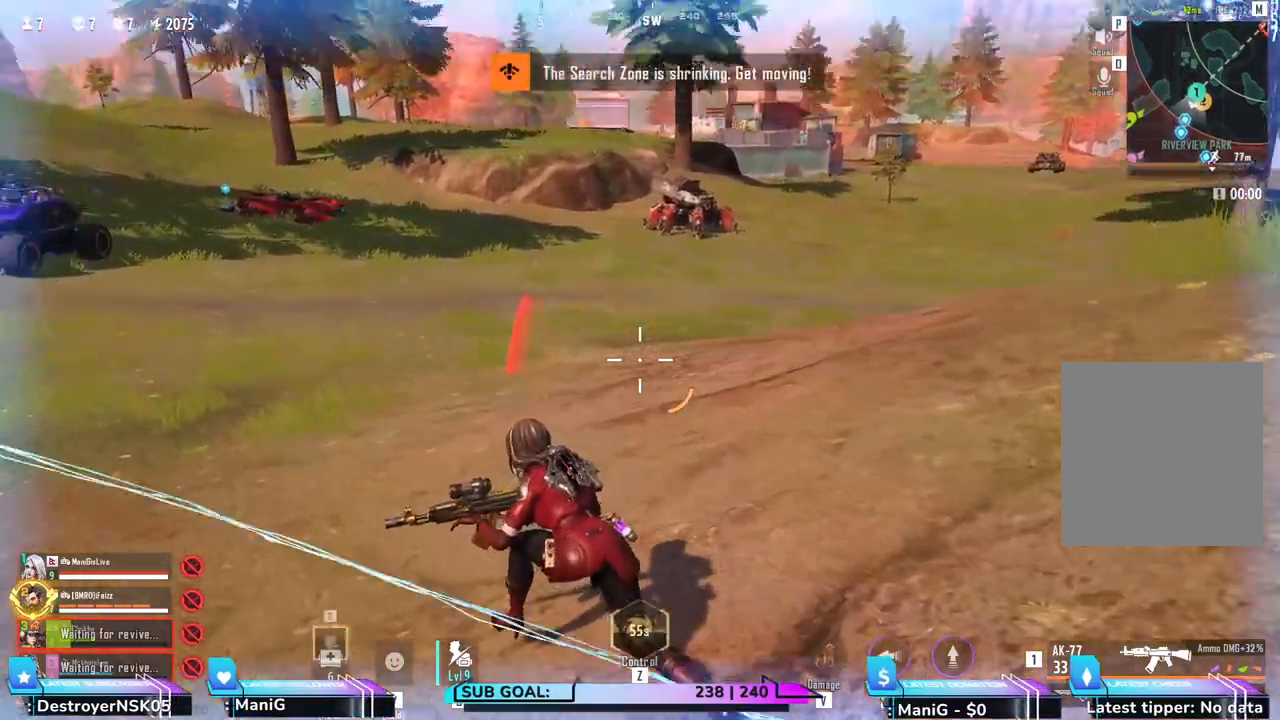
{"keys": ["shift", "space", "w"], "mouse": [], "events": [[167, "shift", "up"], [183, "d", "down"], [267, "shift", "down"], [300, "a", "up"], [433, "d", "up"], [500, "space", "down"]]}
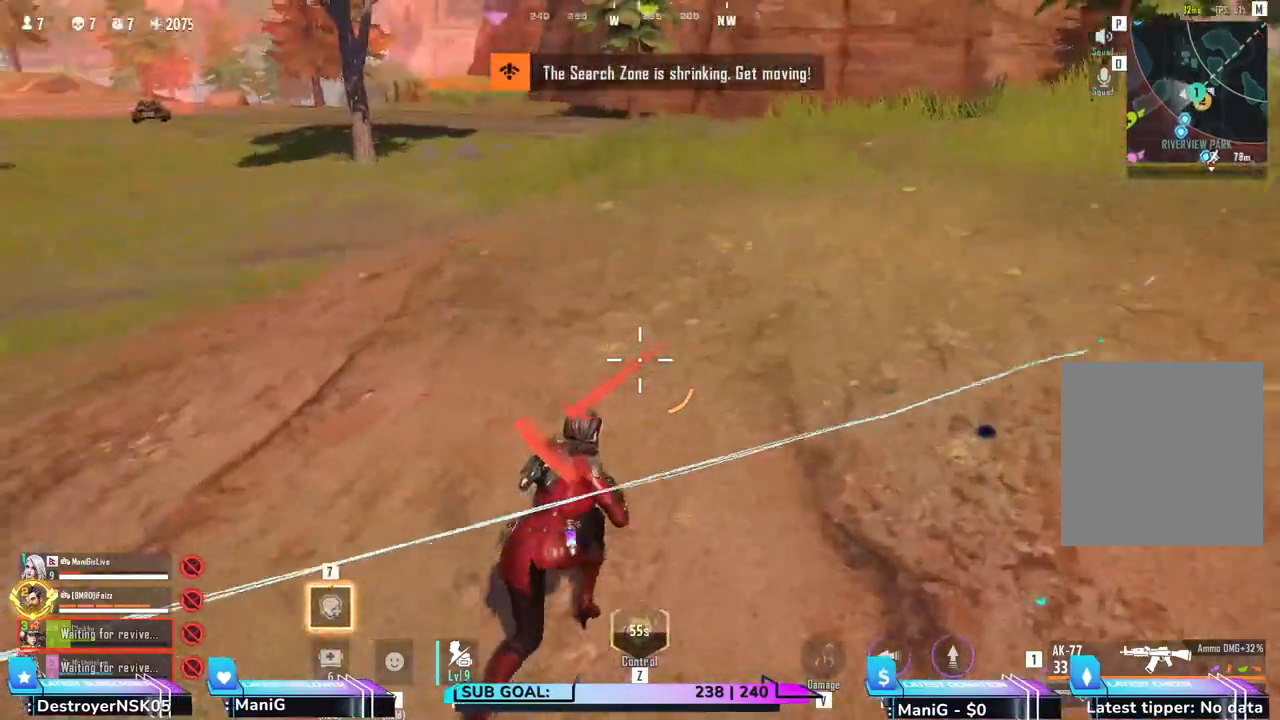
{"keys": ["q", "shift", "space", "w"], "mouse": [], "events": [[33, "a", "down"], [133, "a", "up"], [367, "q", "down"]]}
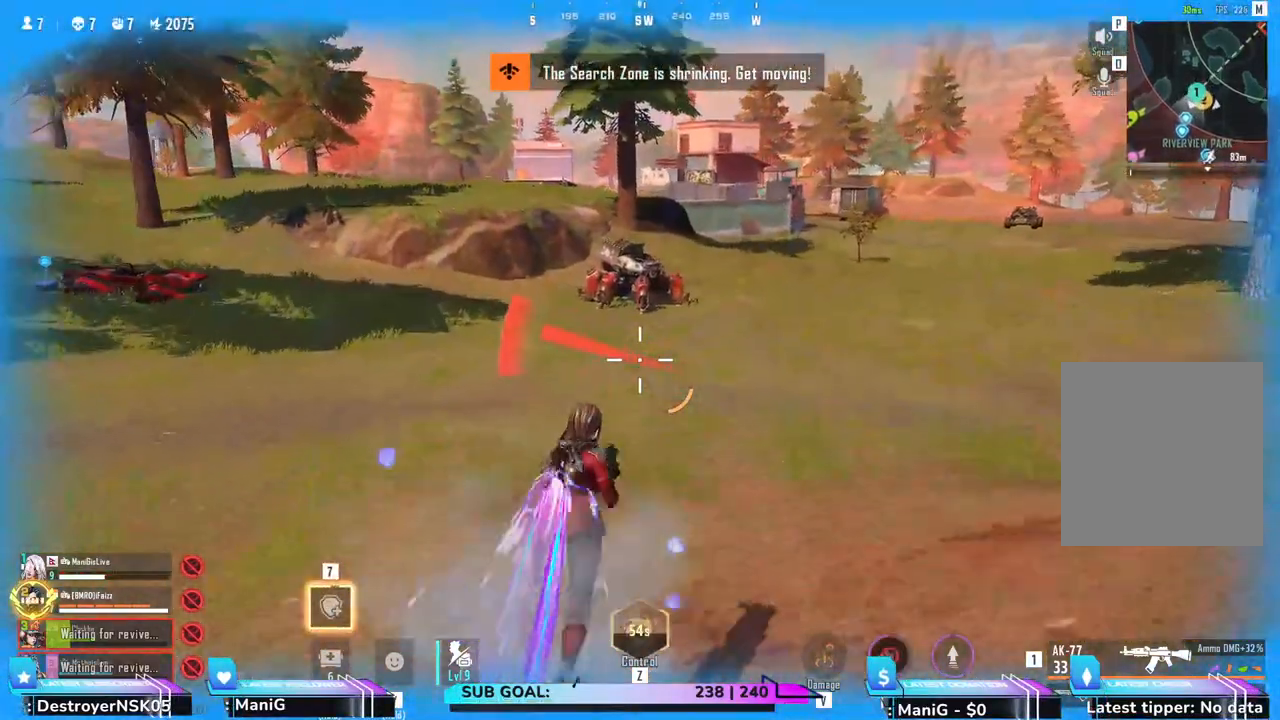
{"keys": ["e", "shift", "space", "w"], "mouse": [], "events": [[50, "q", "up"], [267, "e", "down"]]}
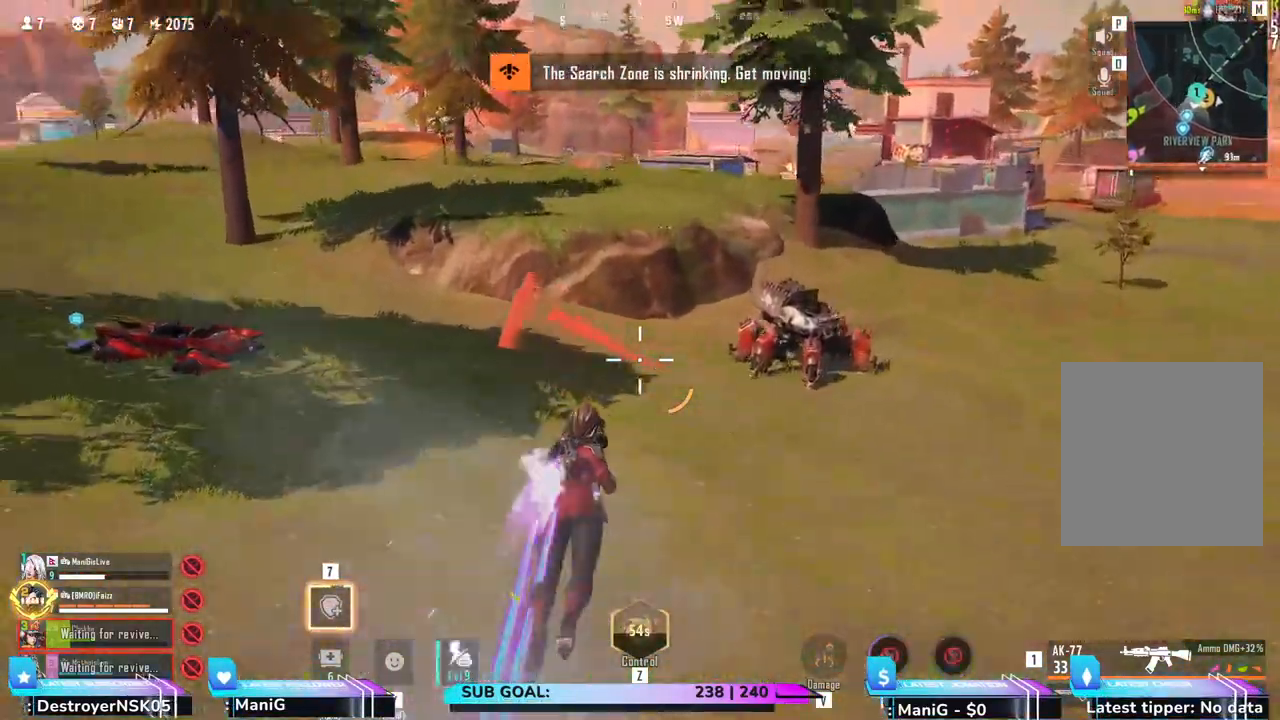
{"keys": ["d", "shift", "w"], "mouse": [], "events": [[50, "e", "up"], [183, "q", "down"], [450, "q", "up"], [483, "d", "down"], [483, "space", "up"]]}
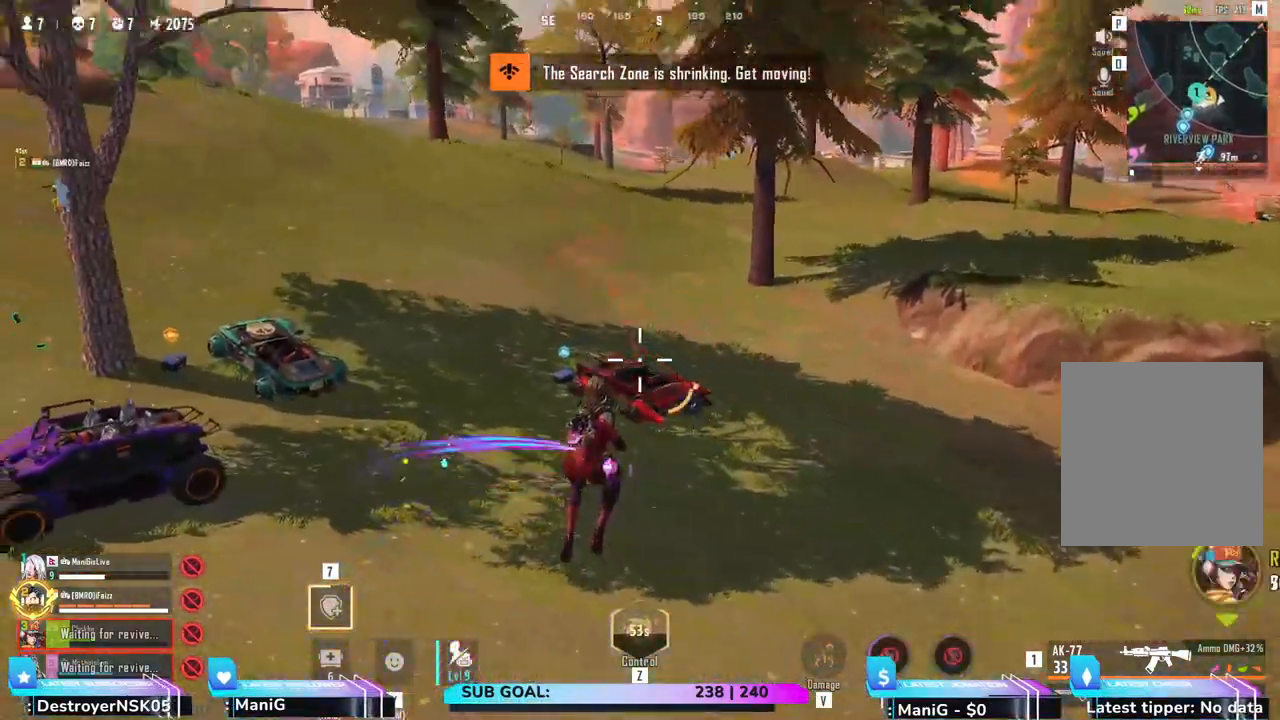
{"keys": ["d", "shift", "w"], "mouse": [], "events": []}
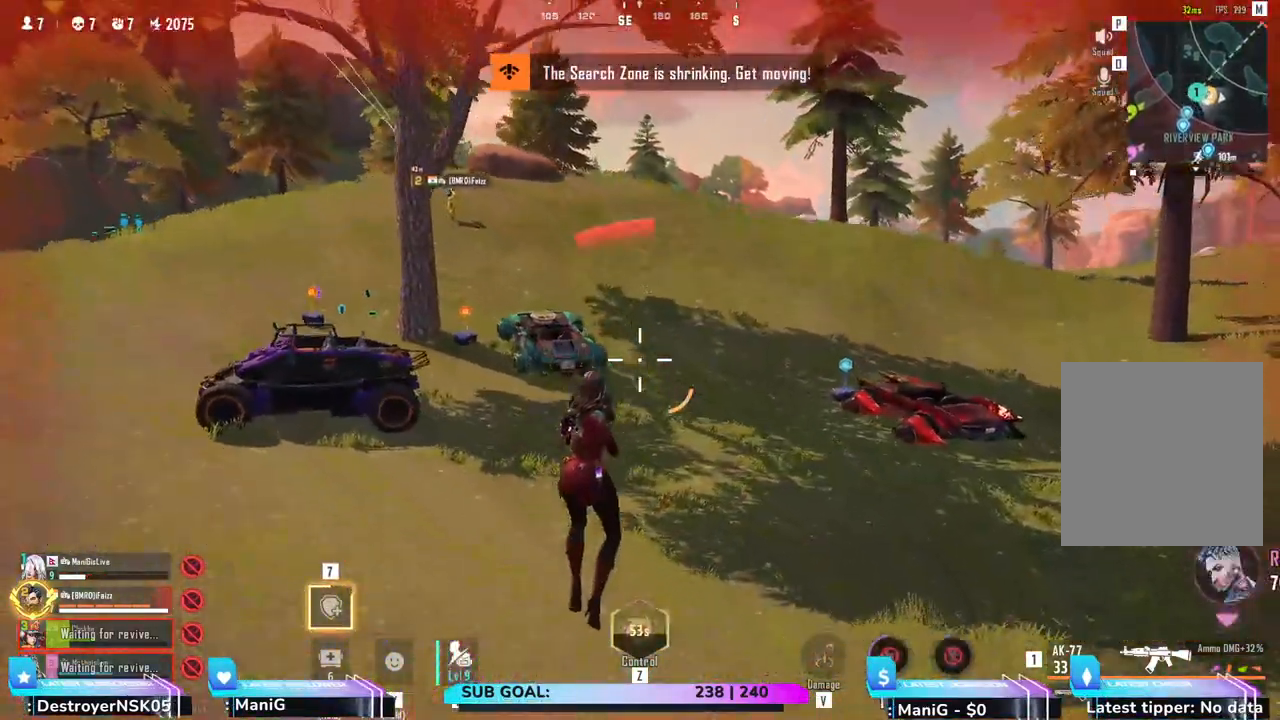
{"keys": ["a", "shift", "w"], "mouse": [], "events": [[150, "d", "up"], [250, "a", "down"]]}
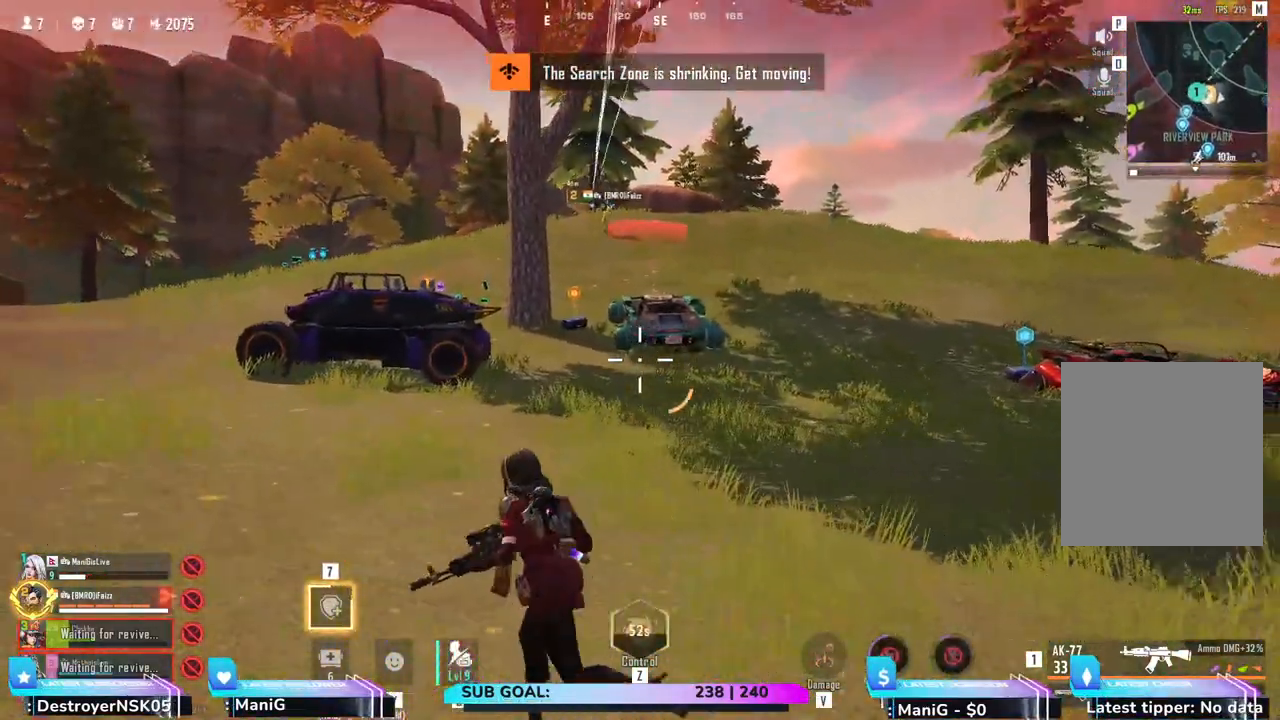
{"keys": ["a", "shift", "w"], "mouse": [], "events": []}
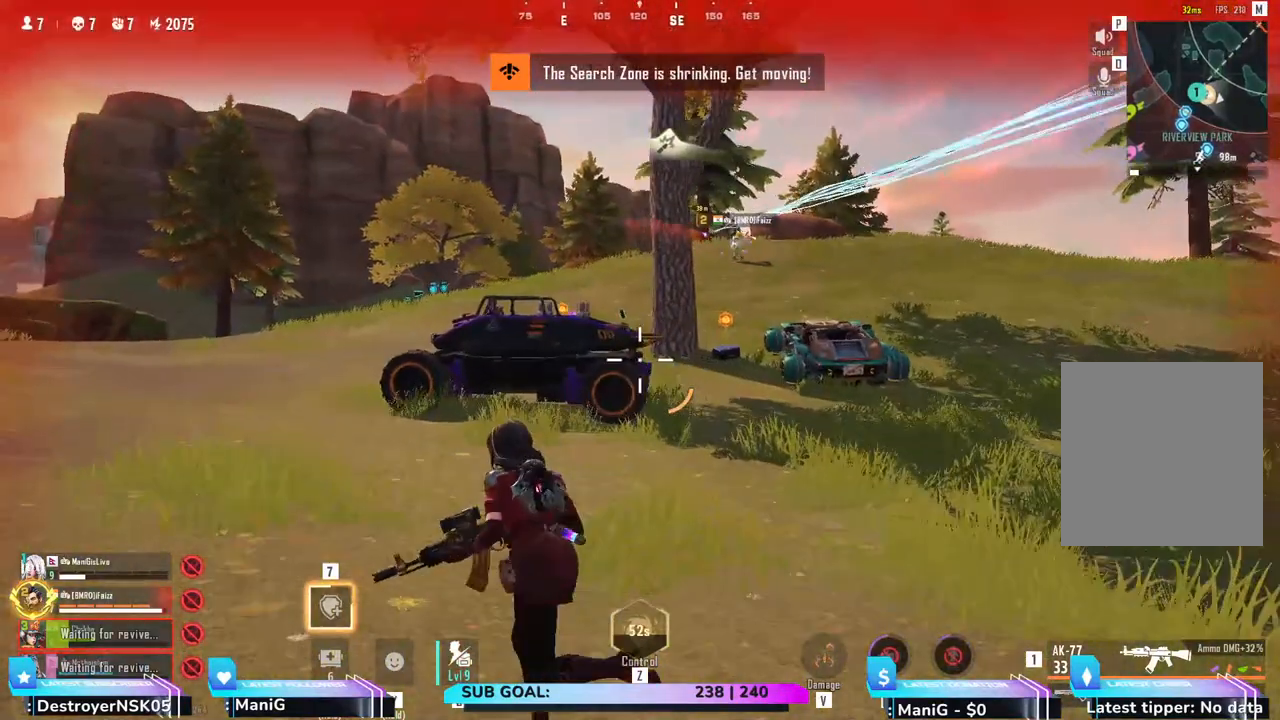
{"keys": ["shift", "w"], "mouse": [], "events": [[100, "5", "down"], [200, "5", "up"], [350, "a", "up"]]}
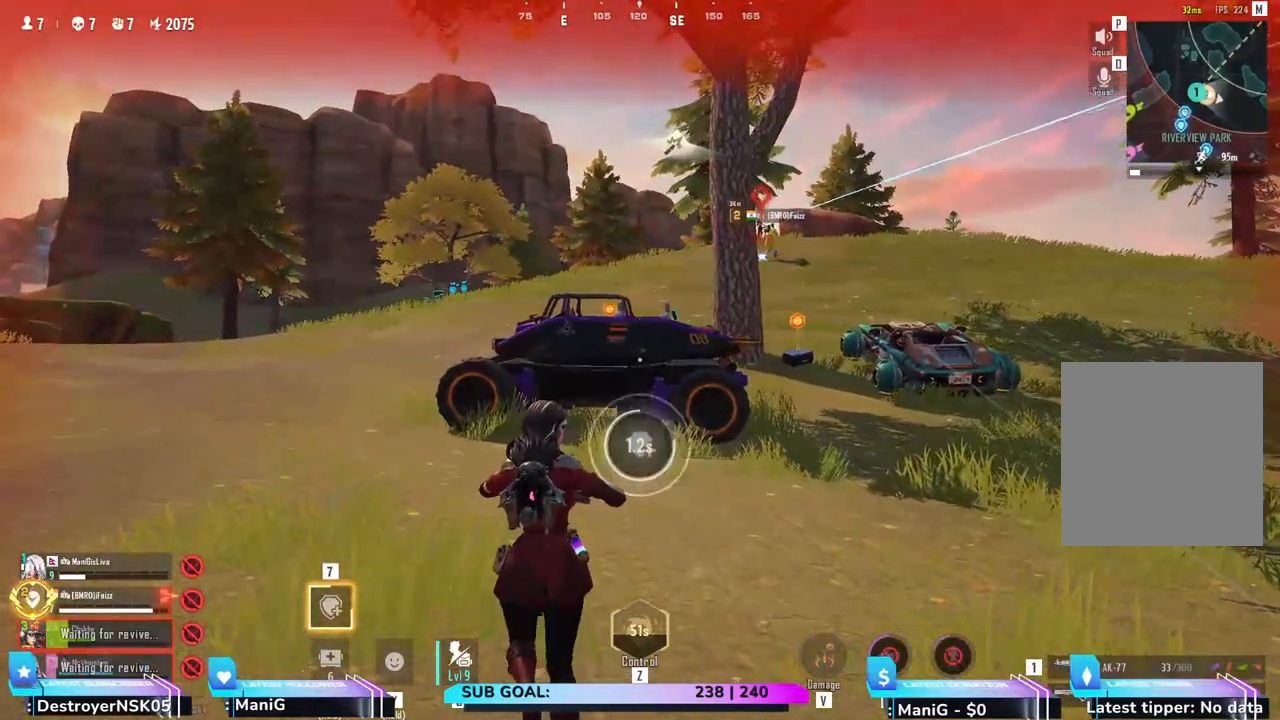
{"keys": ["shift", "w"], "mouse": [], "events": [[333, "c", "down"], [467, "c", "up"]]}
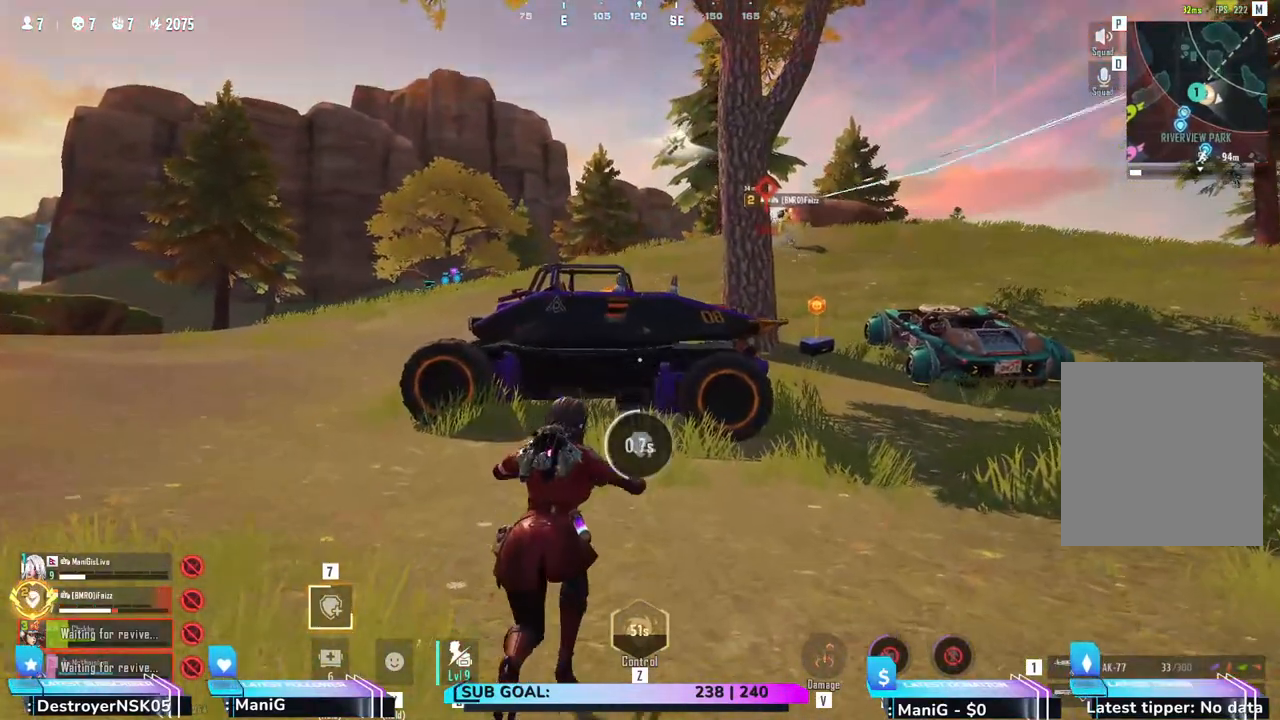
{"keys": ["shift", "w"], "mouse": [], "events": []}
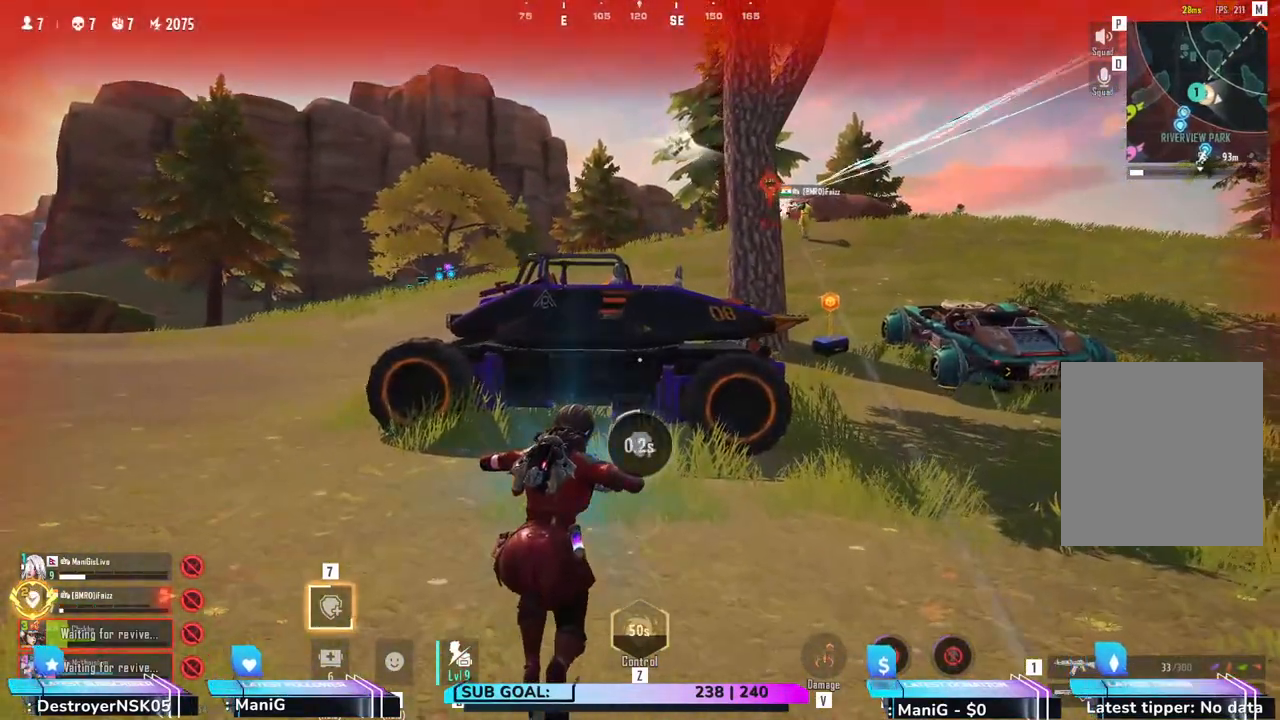
{"keys": ["shift", "w"], "mouse": [], "events": [[150, "a", "down"], [350, "a", "up"]]}
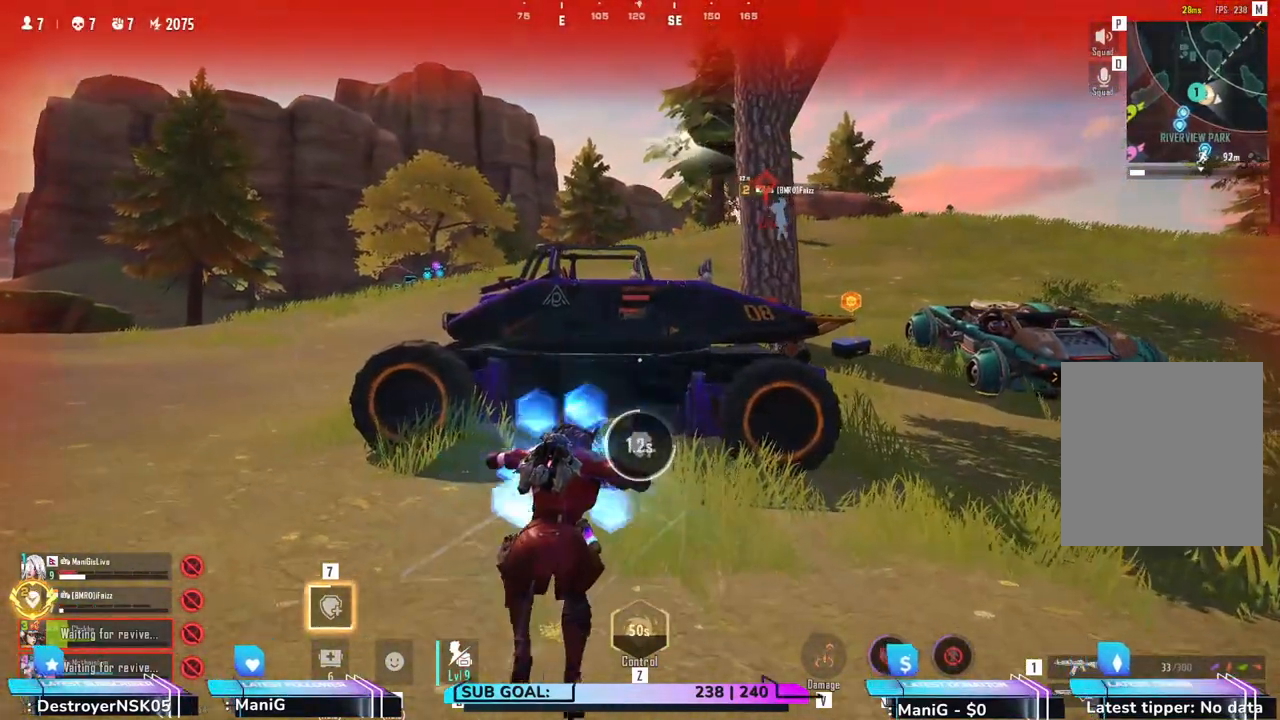
{"keys": ["w"], "mouse": [], "events": [[117, "shift", "up"]]}
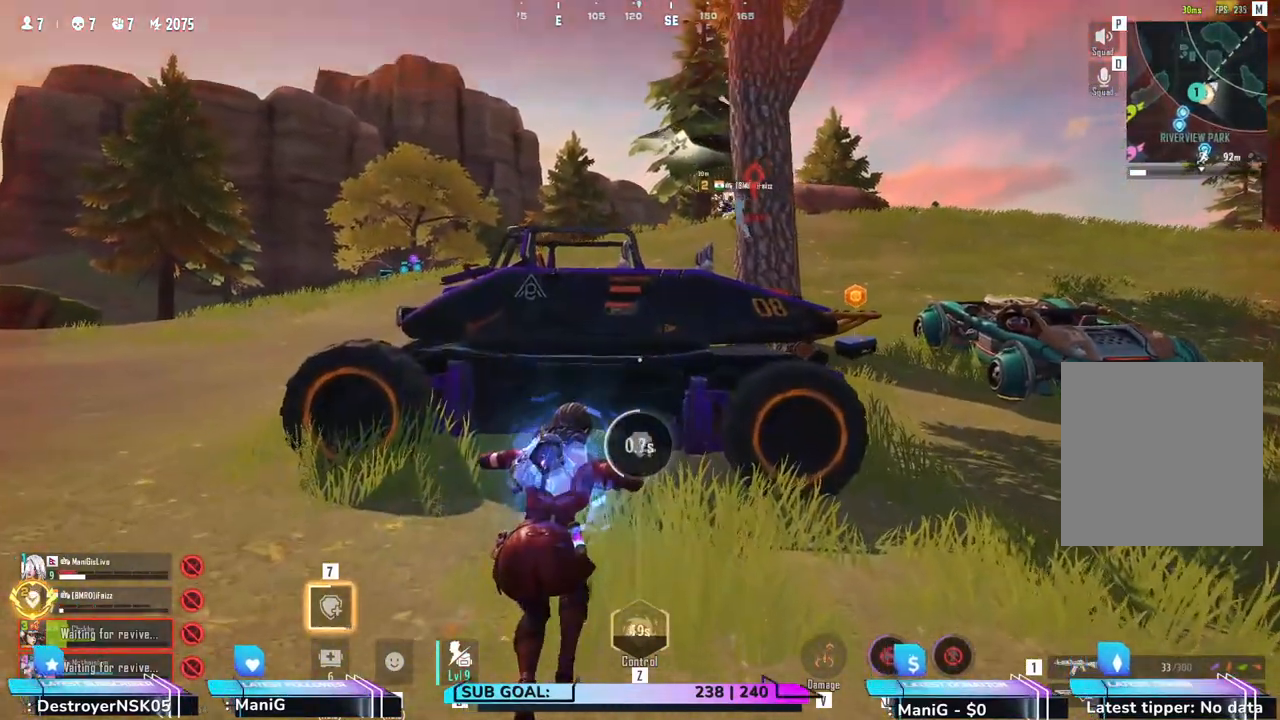
{"keys": ["d"], "mouse": [], "events": [[400, "d", "down"], [400, "w", "up"]]}
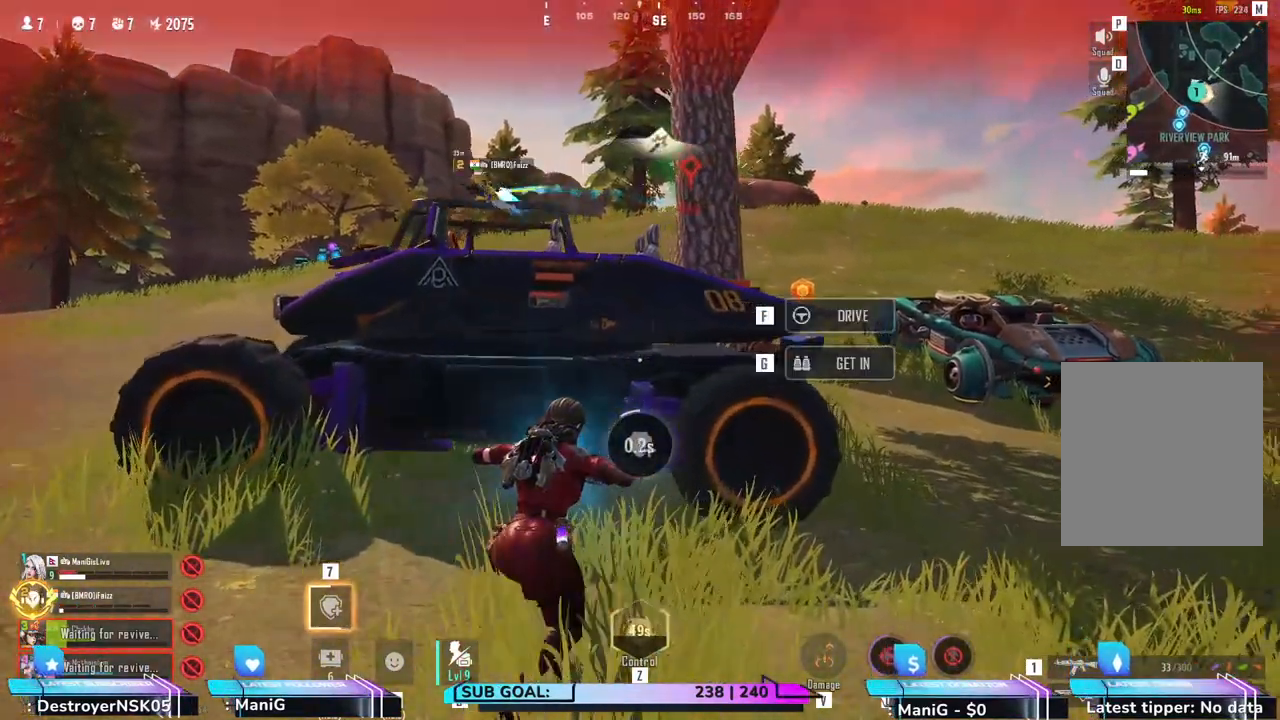
{"keys": [], "mouse": [], "events": [[33, "w", "down"], [50, "d", "up"], [333, "w", "up"]]}
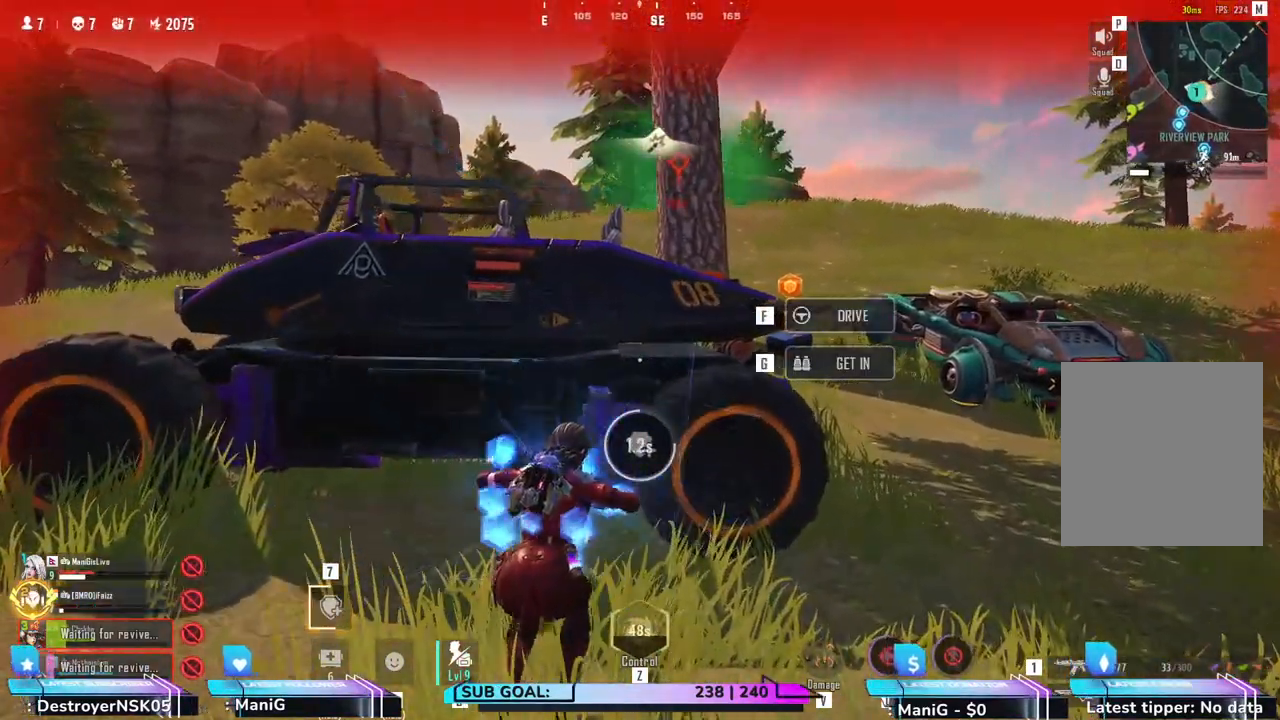
{"keys": [], "mouse": [], "events": [[83, "d", "down"], [183, "d", "up"], [217, "a", "down"], [283, "w", "down"], [333, "a", "up"], [350, "w", "up"]]}
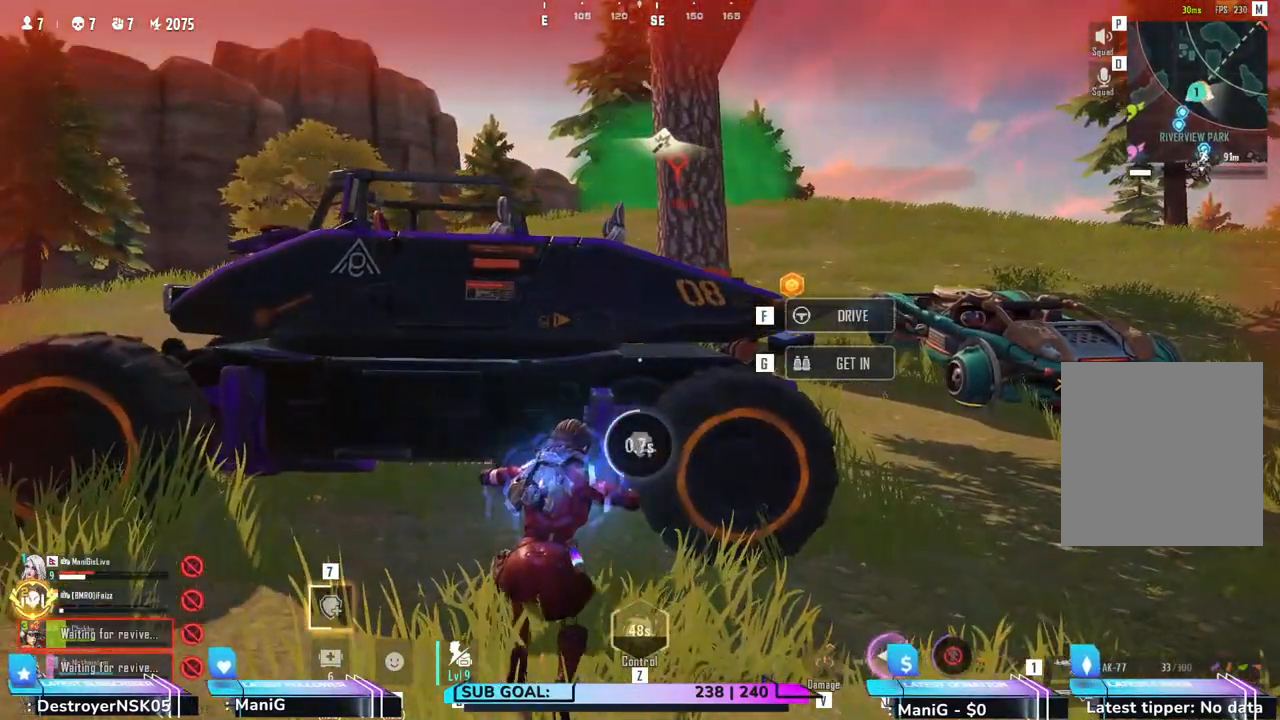
{"keys": ["a"], "mouse": [], "events": [[17, "d", "down"], [83, "d", "up"], [167, "d", "down"], [300, "d", "up"], [417, "a", "down"]]}
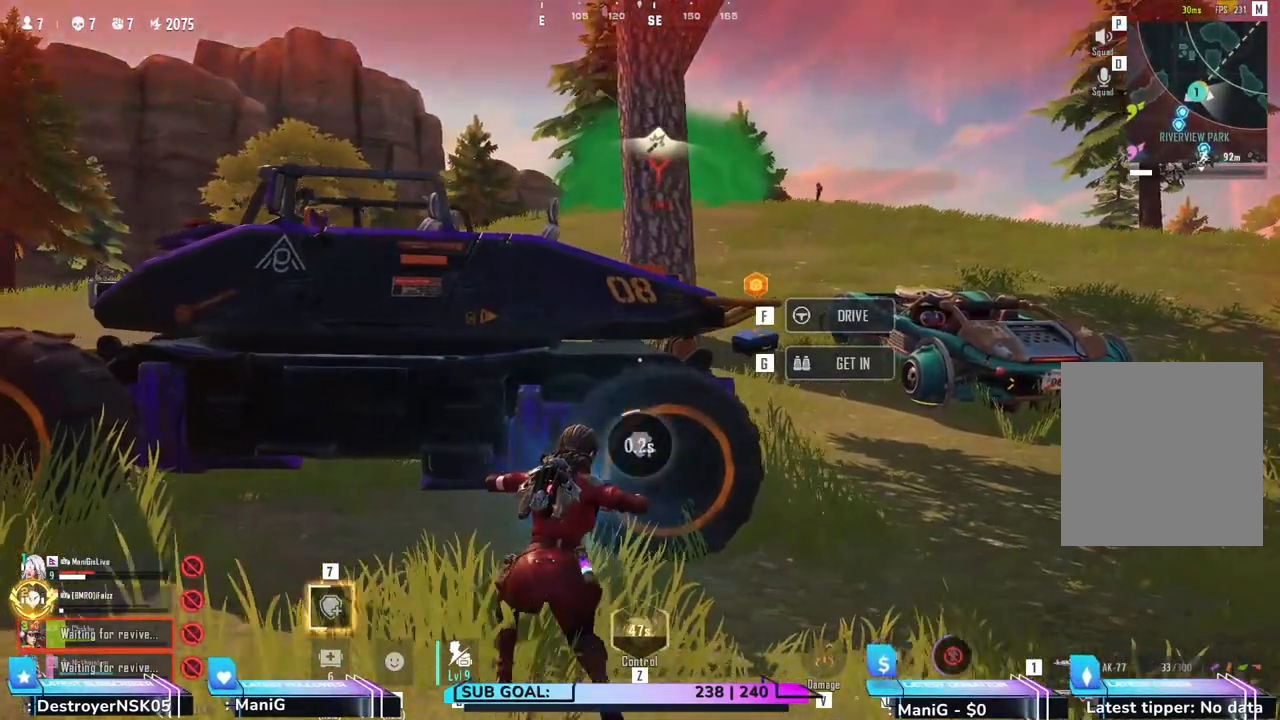
{"keys": [], "mouse": [], "events": [[50, "w", "down"], [117, "w", "up"], [333, "a", "up"]]}